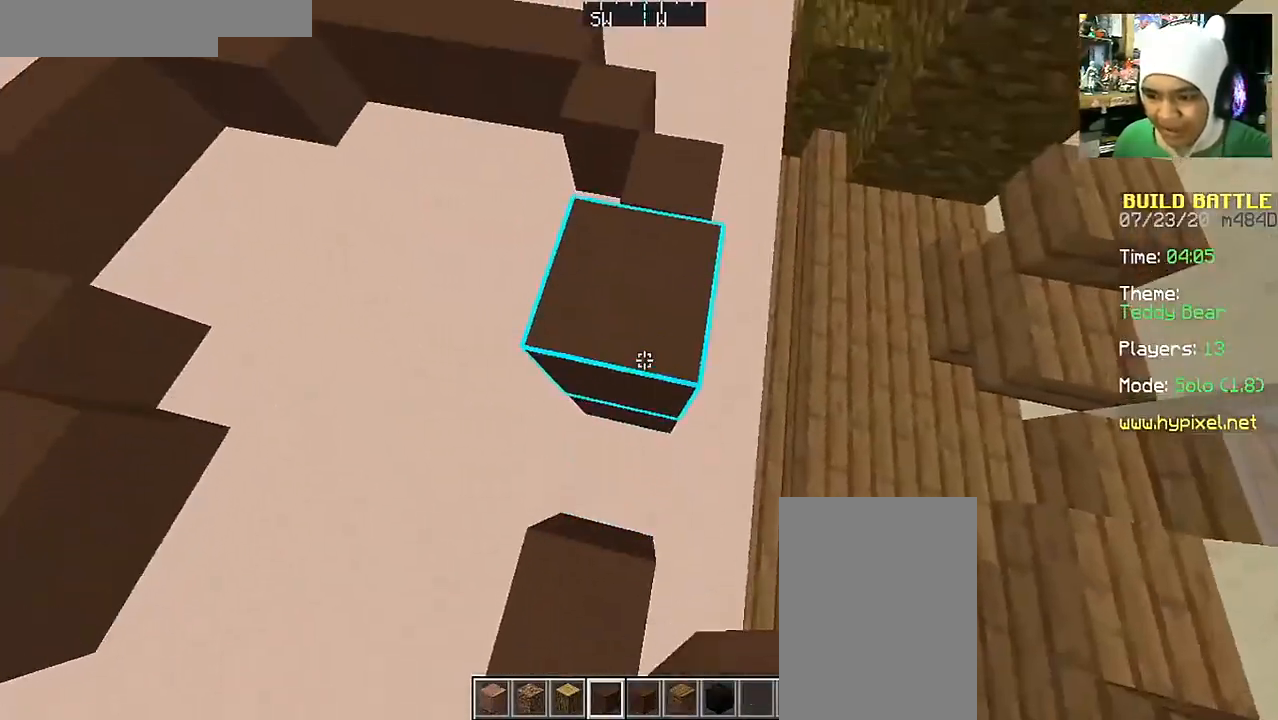
Gameplay with keyboard and mouse; each line is a JSON object with the keys and mouse buttons held at the frame after it. "events" lists presses ("down") and releases ("up") of "a", "d", "s", "space", "w", "mouse_left" and "mouse_right" between this image and that frame as [ms after this image, input, new state], when the widget could be followed in between. "mouse_left", "mouse_right" = the "left", "right" buttons of the "mouse" list. No other keys are recorded. Fast repeated clicks can show as one long hold. Mouse movement is not recorded.
{"keys": [], "mouse": [], "events": [[267, "mouse_right", "down"], [367, "mouse_right", "up"]]}
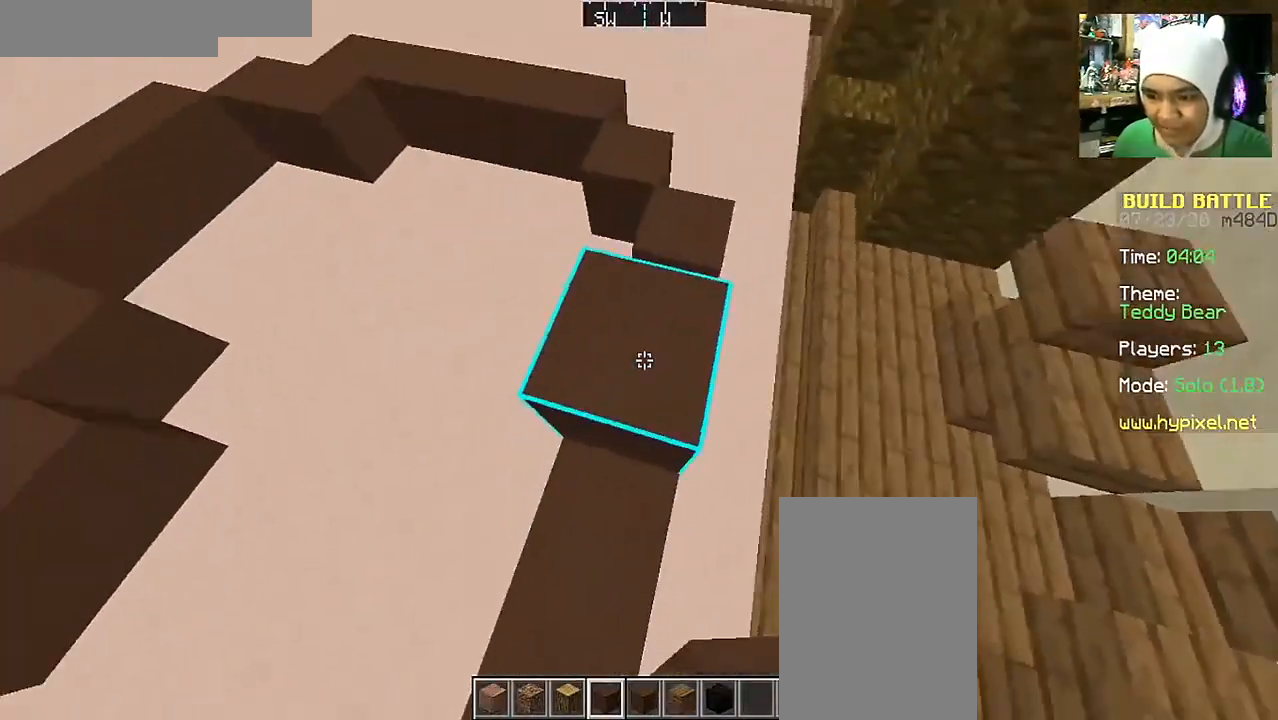
{"keys": ["a", "w"], "mouse": [], "events": [[117, "mouse_left", "down"], [167, "mouse_left", "up"], [217, "w", "down"], [317, "w", "up"], [367, "mouse_right", "down"], [467, "a", "down"], [467, "mouse_right", "up"], [467, "w", "down"]]}
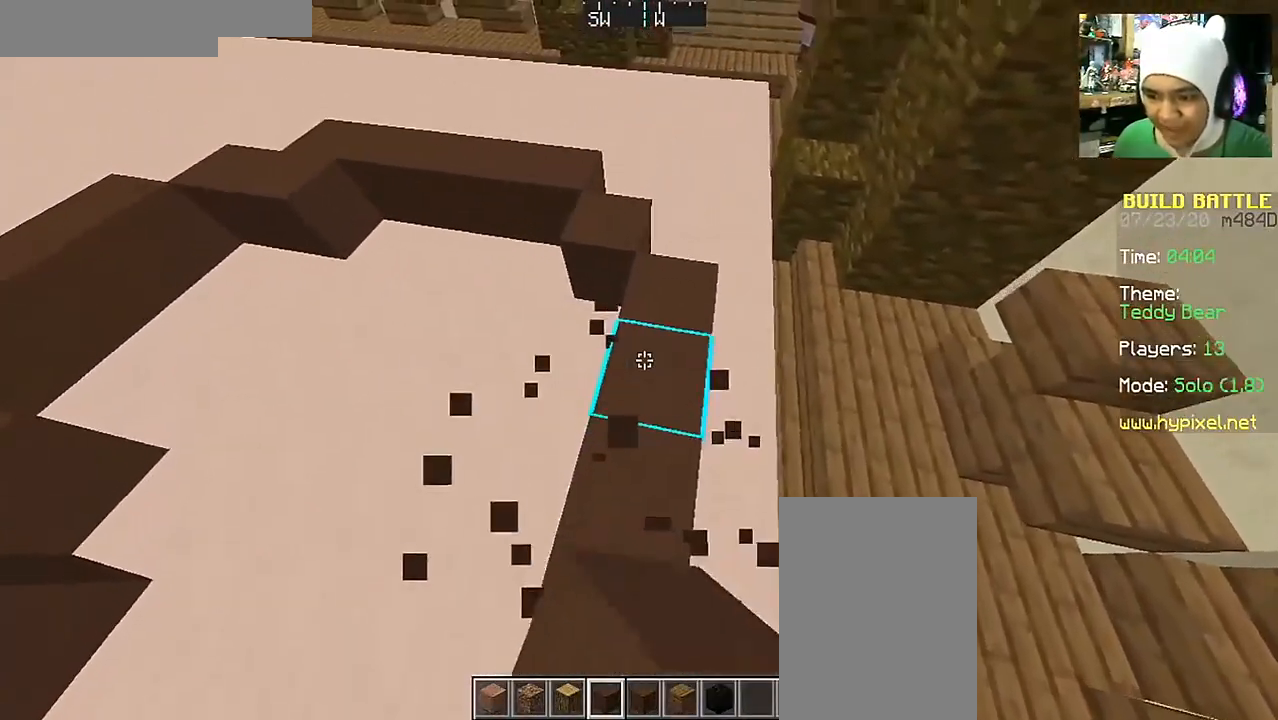
{"keys": ["a", "w"], "mouse": [], "events": []}
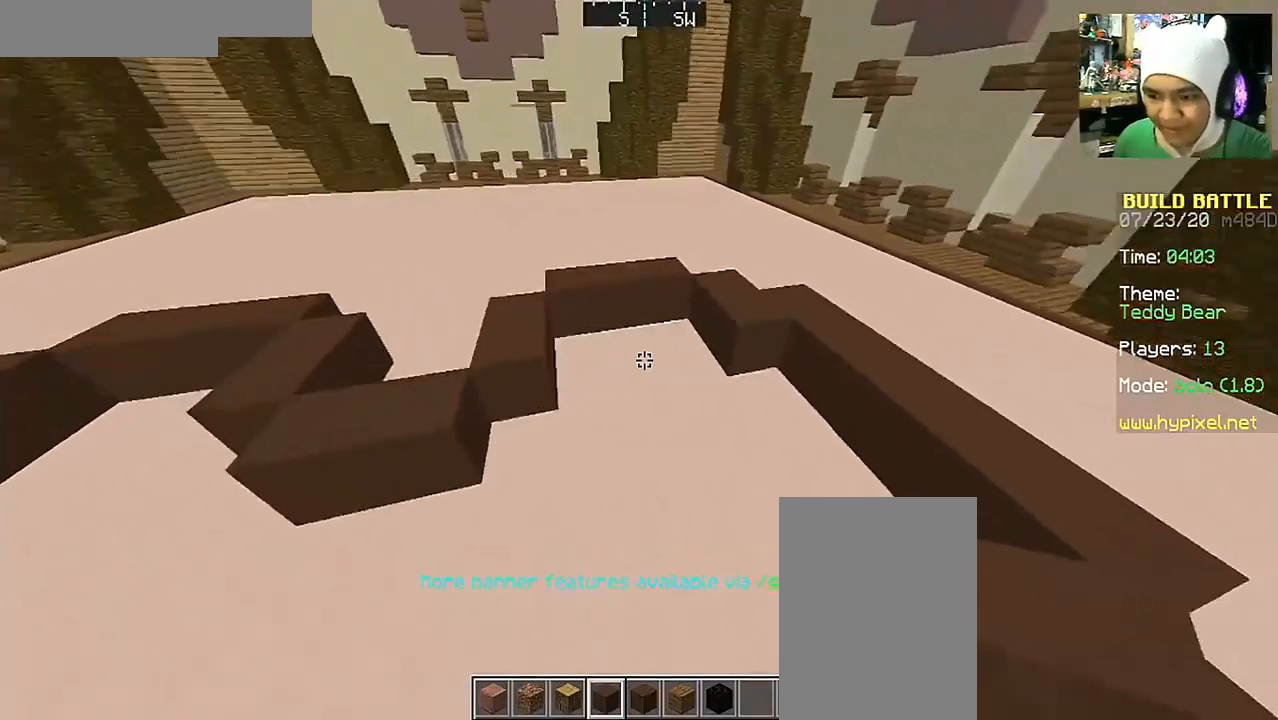
{"keys": ["a", "w"], "mouse": [], "events": []}
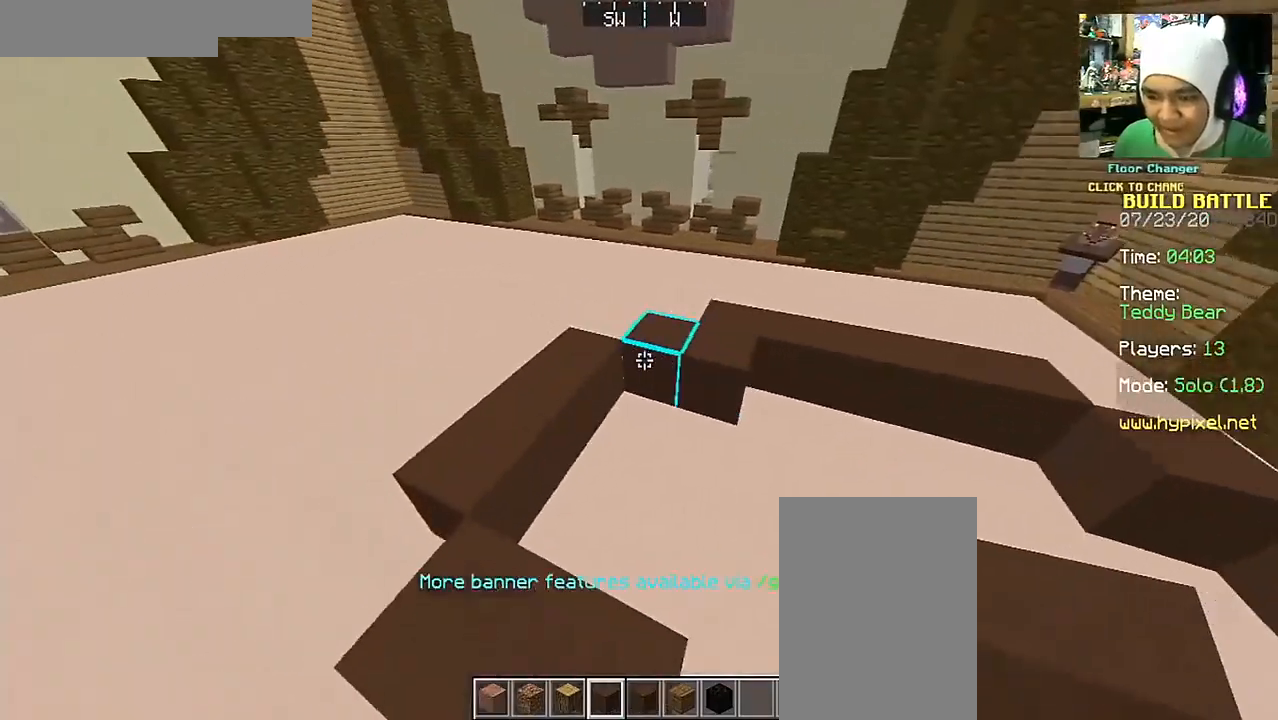
{"keys": ["d"], "mouse": ["right"], "events": [[17, "a", "up"], [67, "w", "up"], [167, "d", "down"], [267, "mouse_right", "down"], [317, "mouse_right", "up"], [417, "mouse_right", "down"]]}
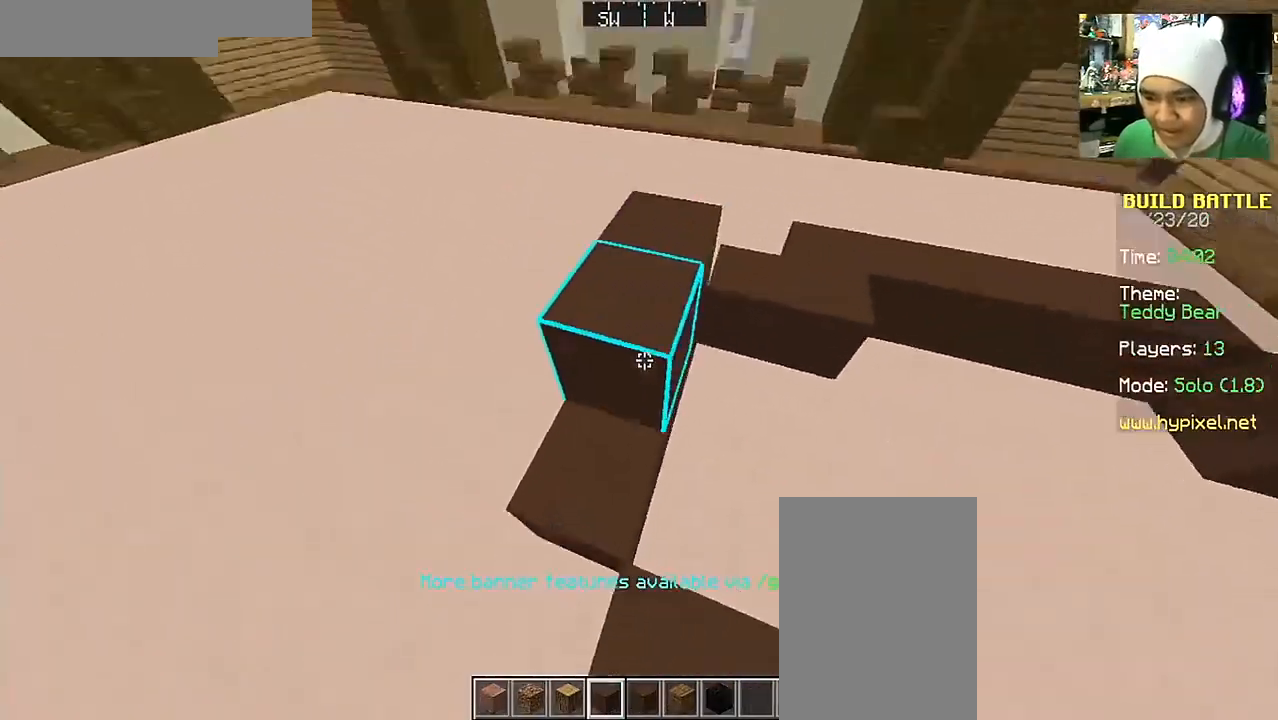
{"keys": [], "mouse": ["right"], "events": [[17, "d", "up"], [17, "mouse_right", "up"], [117, "mouse_right", "down"], [217, "mouse_right", "up"], [267, "s", "down"], [417, "s", "up"], [467, "mouse_right", "down"]]}
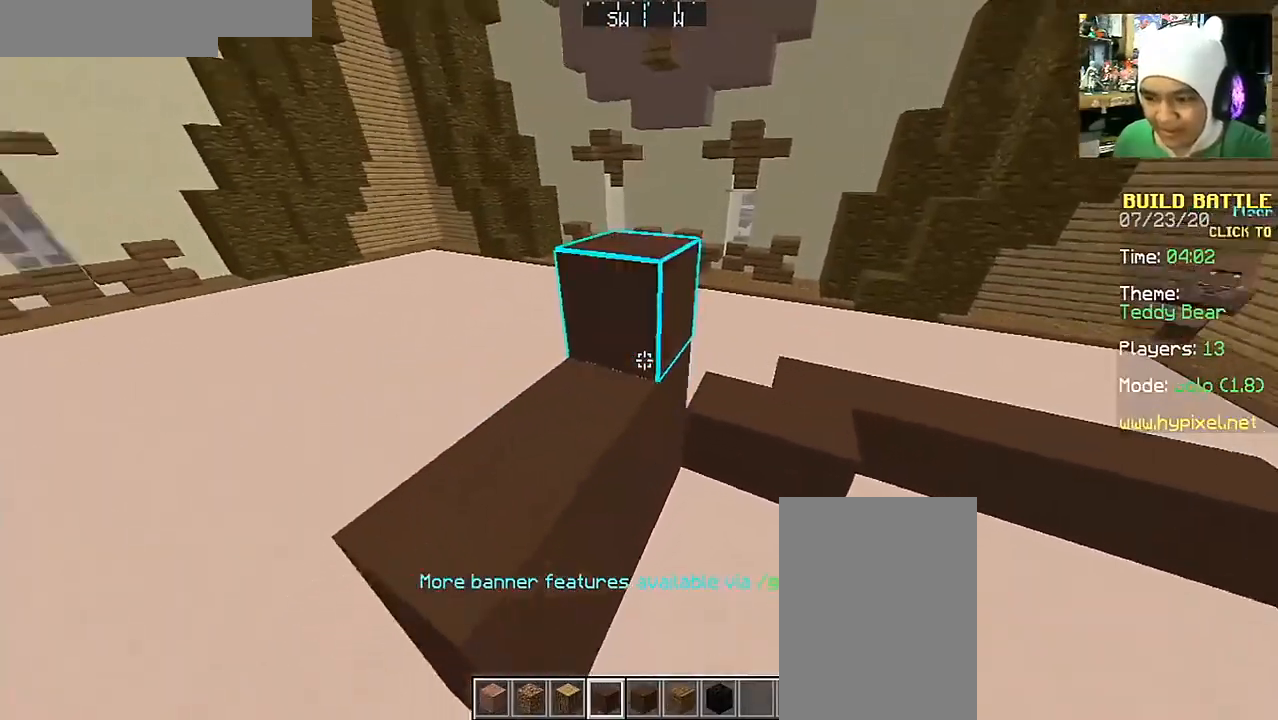
{"keys": ["s"], "mouse": [], "events": [[17, "mouse_right", "up"], [117, "mouse_right", "down"], [217, "mouse_right", "up"], [267, "mouse_right", "down"], [367, "mouse_right", "up"], [367, "s", "down"]]}
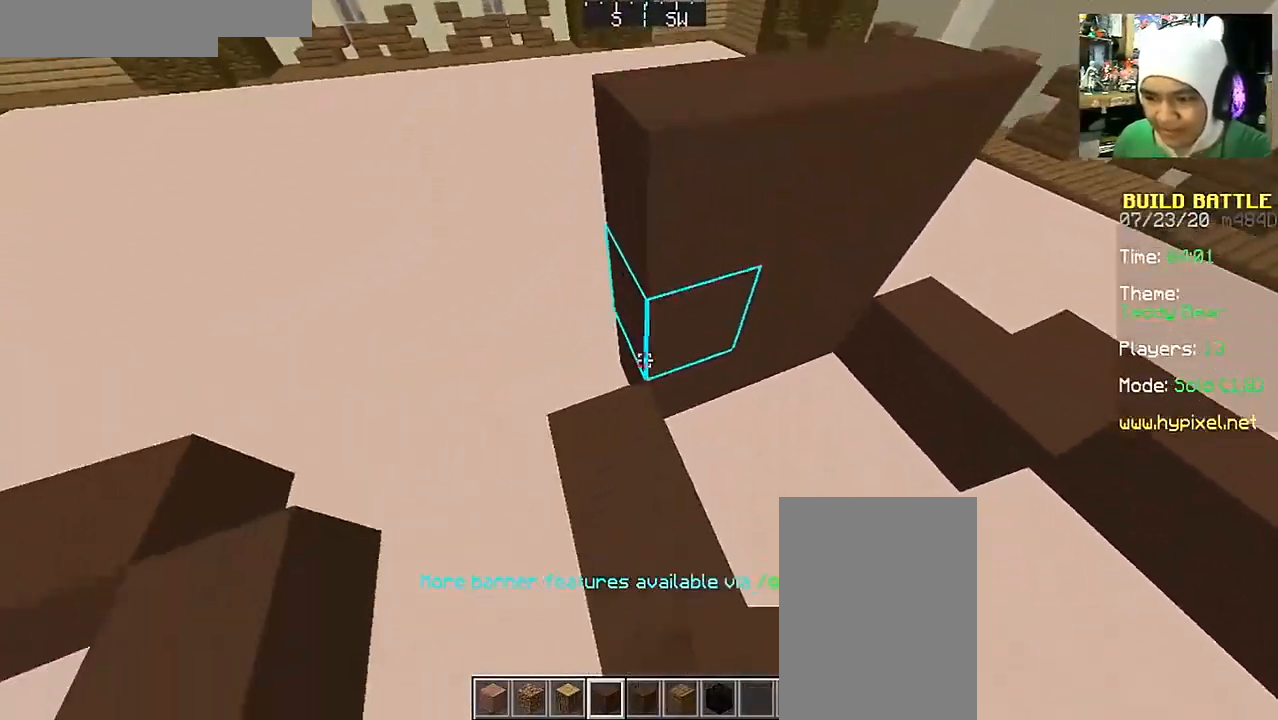
{"keys": ["s"], "mouse": [], "events": [[67, "s", "up"], [117, "mouse_right", "down"], [217, "mouse_right", "up"], [267, "mouse_right", "down"], [367, "mouse_right", "up"], [367, "s", "down"]]}
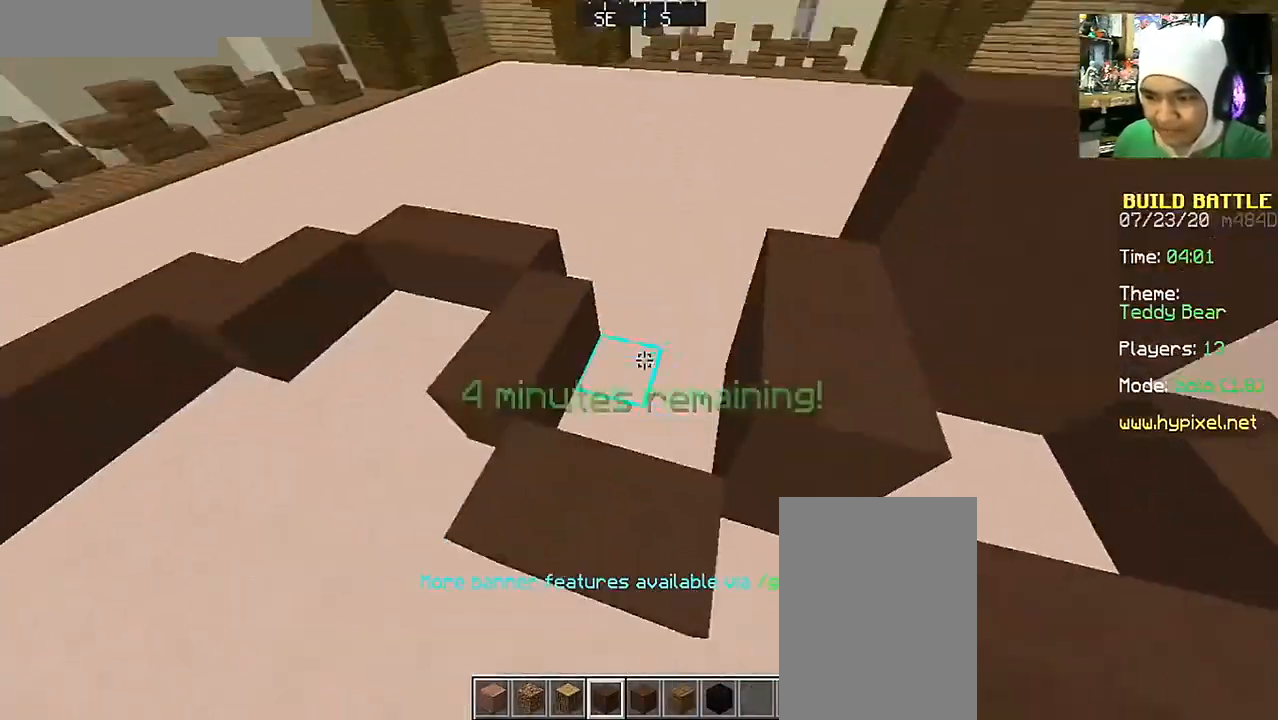
{"keys": ["s"], "mouse": ["right"], "events": [[17, "s", "up"], [167, "w", "down"], [267, "mouse_right", "down"], [267, "w", "up"], [367, "mouse_right", "up"], [450, "s", "down"], [467, "mouse_right", "down"]]}
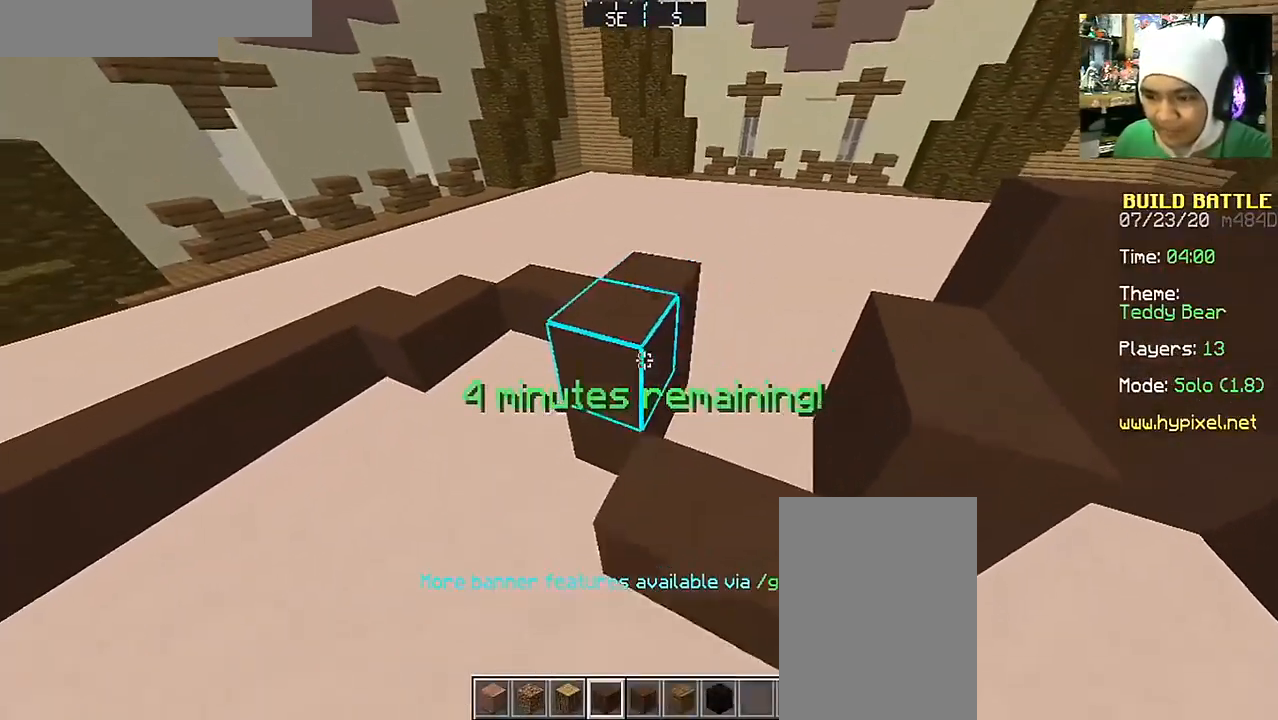
{"keys": [], "mouse": [], "events": [[17, "mouse_right", "up"], [17, "s", "up"], [217, "mouse_right", "down"], [317, "mouse_right", "up"]]}
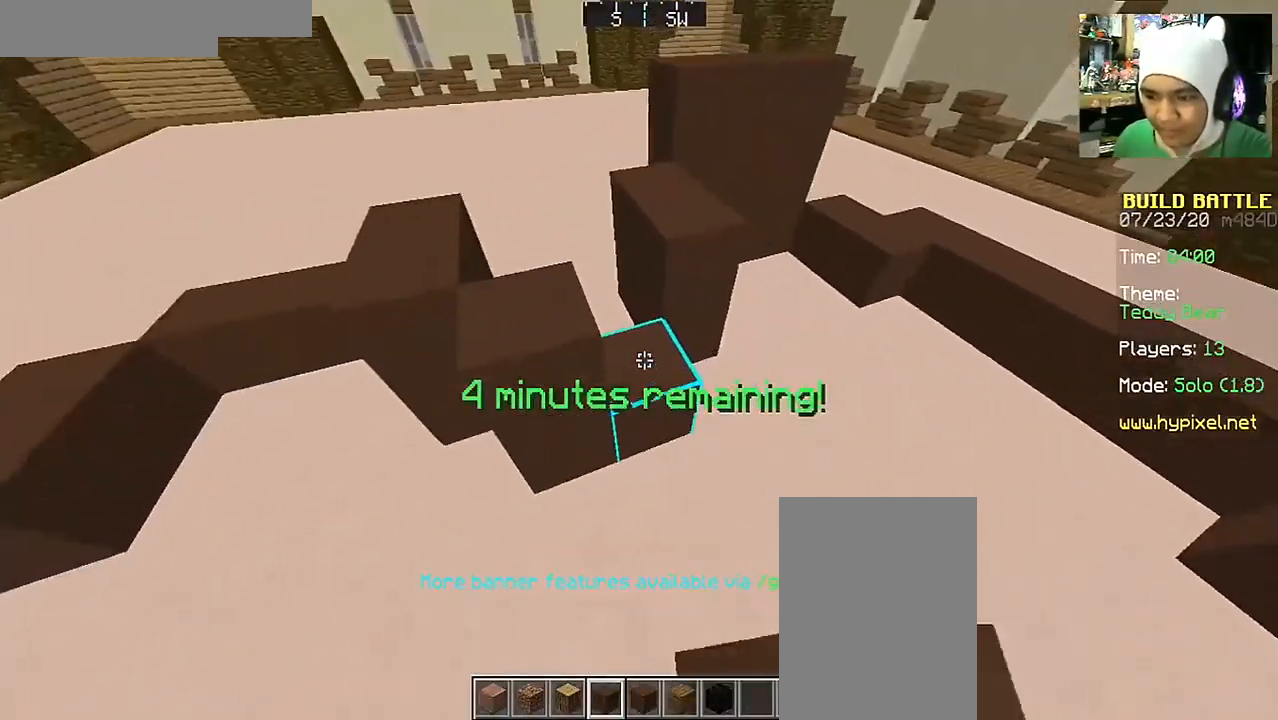
{"keys": [], "mouse": [], "events": [[67, "mouse_right", "down"], [117, "w", "down"], [167, "mouse_right", "up"], [167, "space", "down"], [333, "space", "up"], [367, "w", "up"]]}
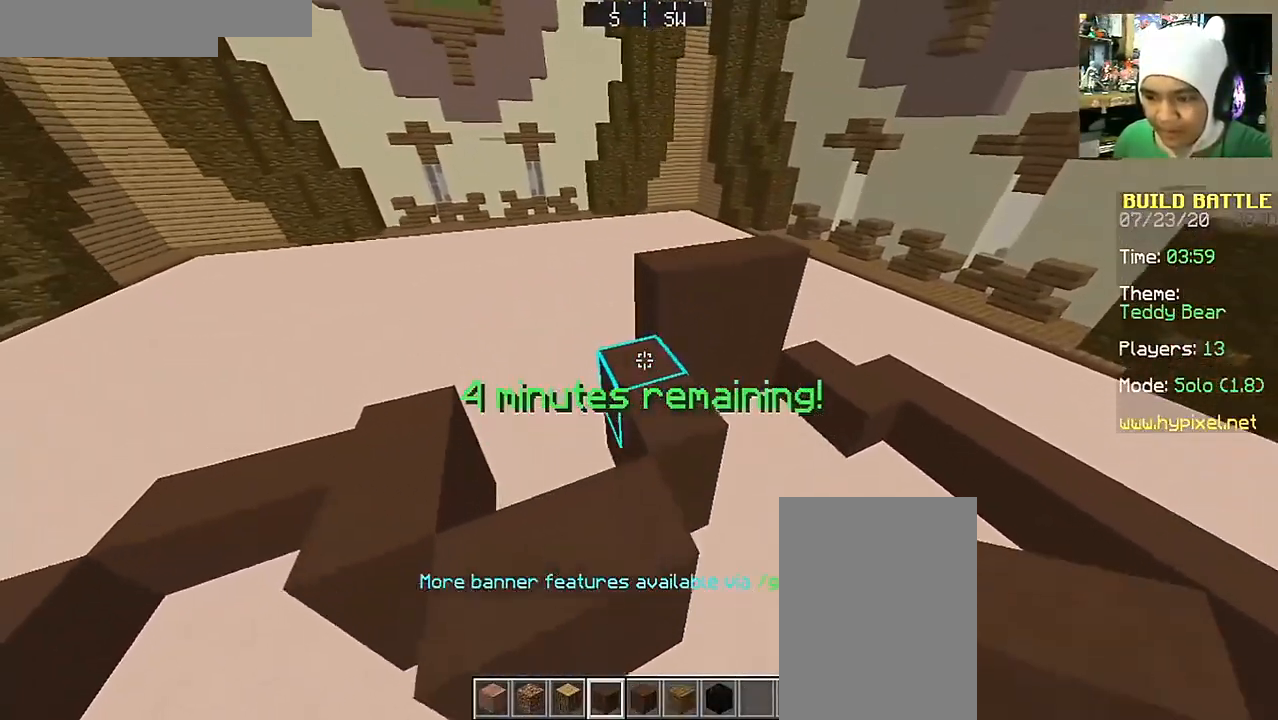
{"keys": [], "mouse": [], "events": [[17, "mouse_right", "down"], [17, "s", "down"], [67, "mouse_right", "up"], [183, "mouse_right", "down"], [217, "s", "up"], [267, "mouse_right", "up"]]}
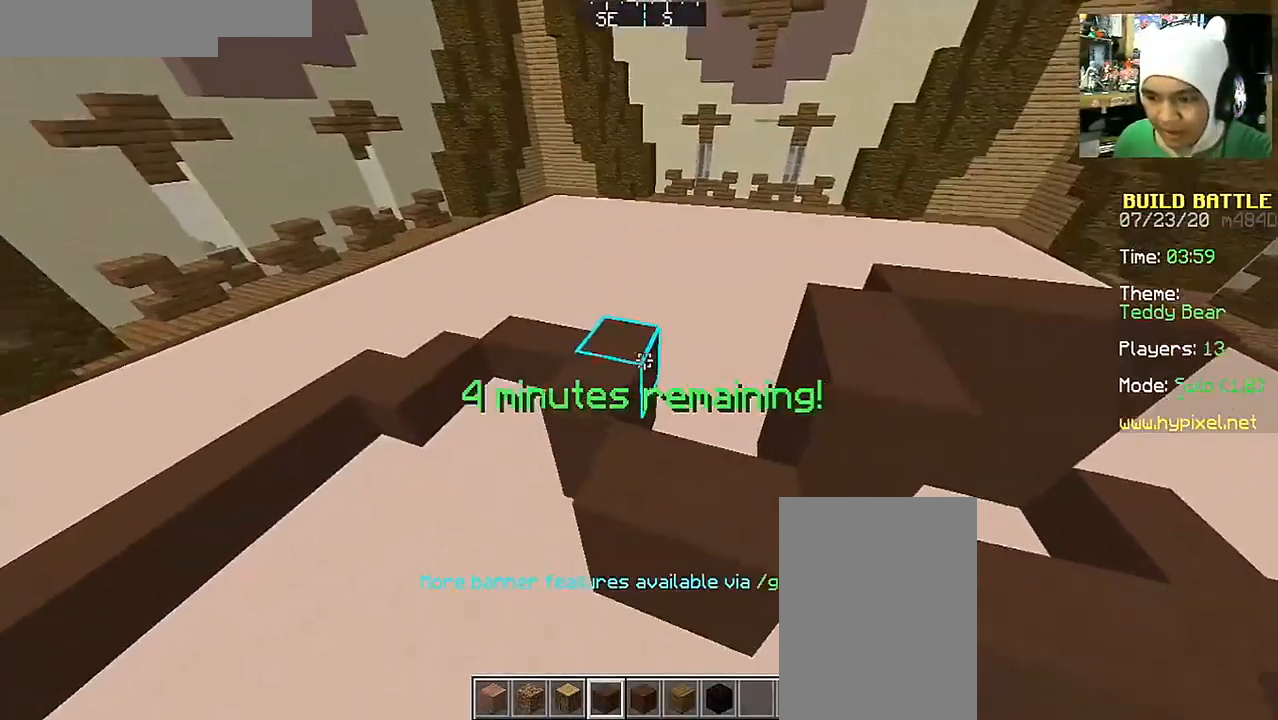
{"keys": [], "mouse": ["right"], "events": [[83, "w", "down"], [167, "w", "up"], [317, "mouse_right", "down"], [417, "mouse_right", "up"], [450, "mouse_right", "down"]]}
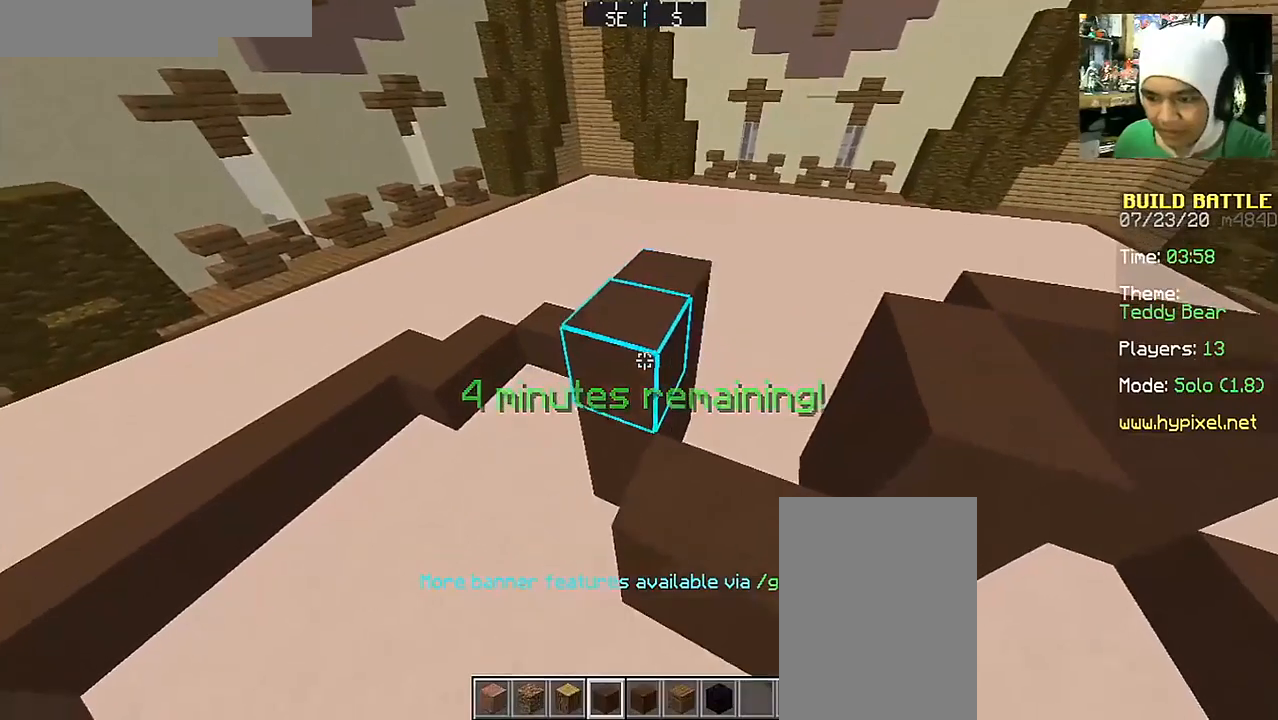
{"keys": ["w"], "mouse": ["right"], "events": [[17, "d", "down"], [67, "mouse_right", "up"], [67, "s", "down"], [217, "d", "up"], [217, "s", "up"], [267, "mouse_right", "down"], [367, "mouse_right", "up"], [467, "mouse_right", "down"], [467, "w", "down"]]}
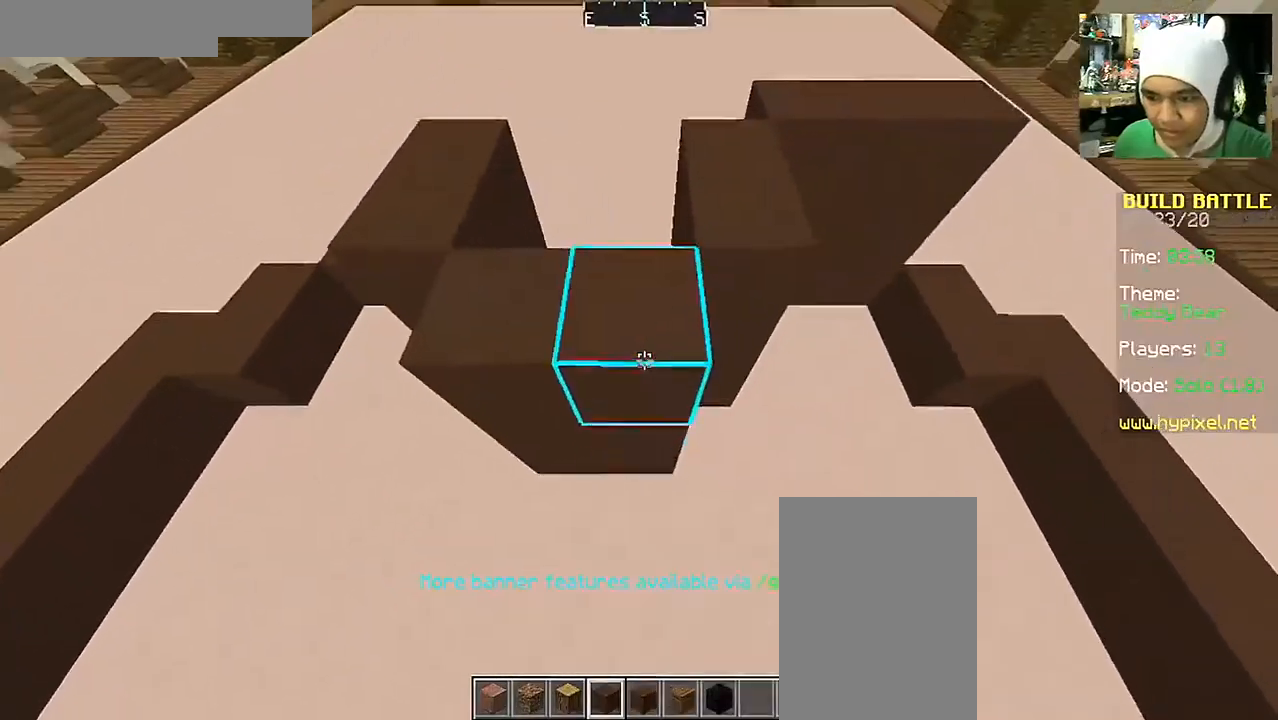
{"keys": ["a", "w"], "mouse": [], "events": [[17, "a", "down"], [133, "mouse_right", "up"]]}
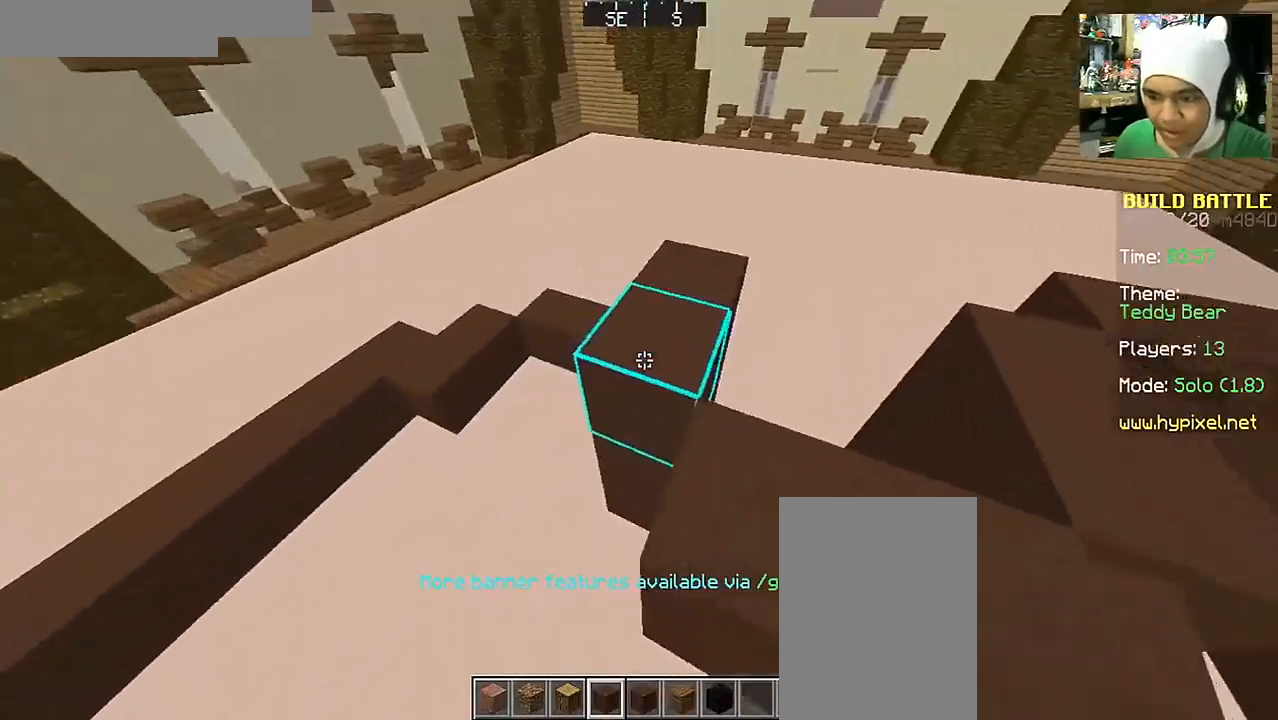
{"keys": [], "mouse": ["right"], "events": [[267, "a", "up"], [267, "w", "up"], [467, "mouse_right", "down"]]}
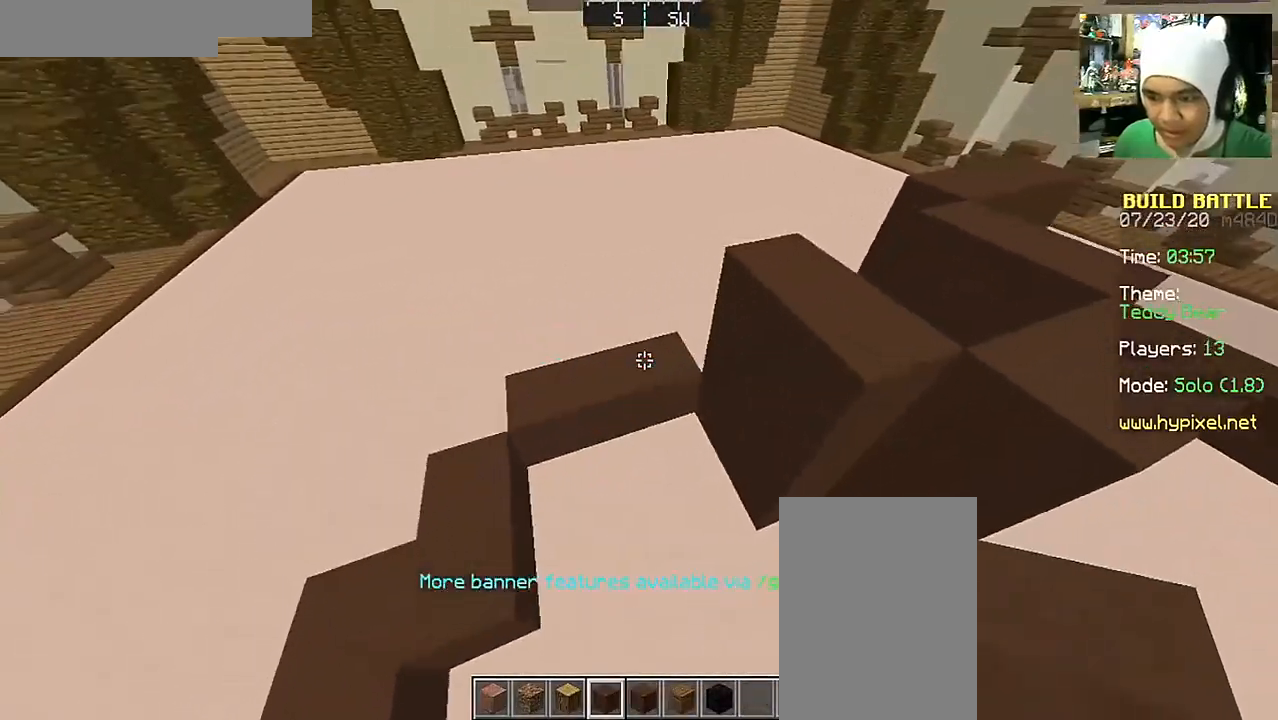
{"keys": ["w"], "mouse": [], "events": [[67, "mouse_right", "up"], [167, "mouse_right", "down"], [267, "mouse_right", "up"], [367, "w", "down"]]}
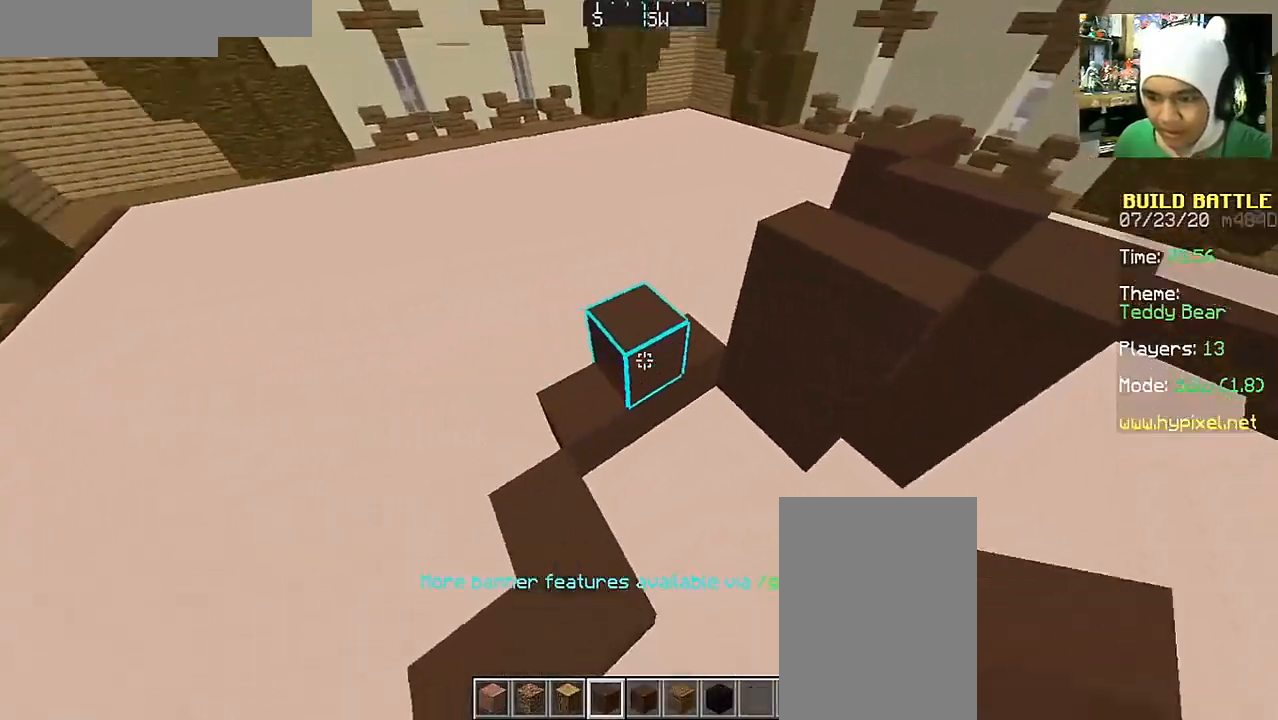
{"keys": [], "mouse": [], "events": [[17, "w", "up"], [117, "mouse_right", "down"], [217, "mouse_right", "up"], [217, "w", "down"], [417, "w", "up"]]}
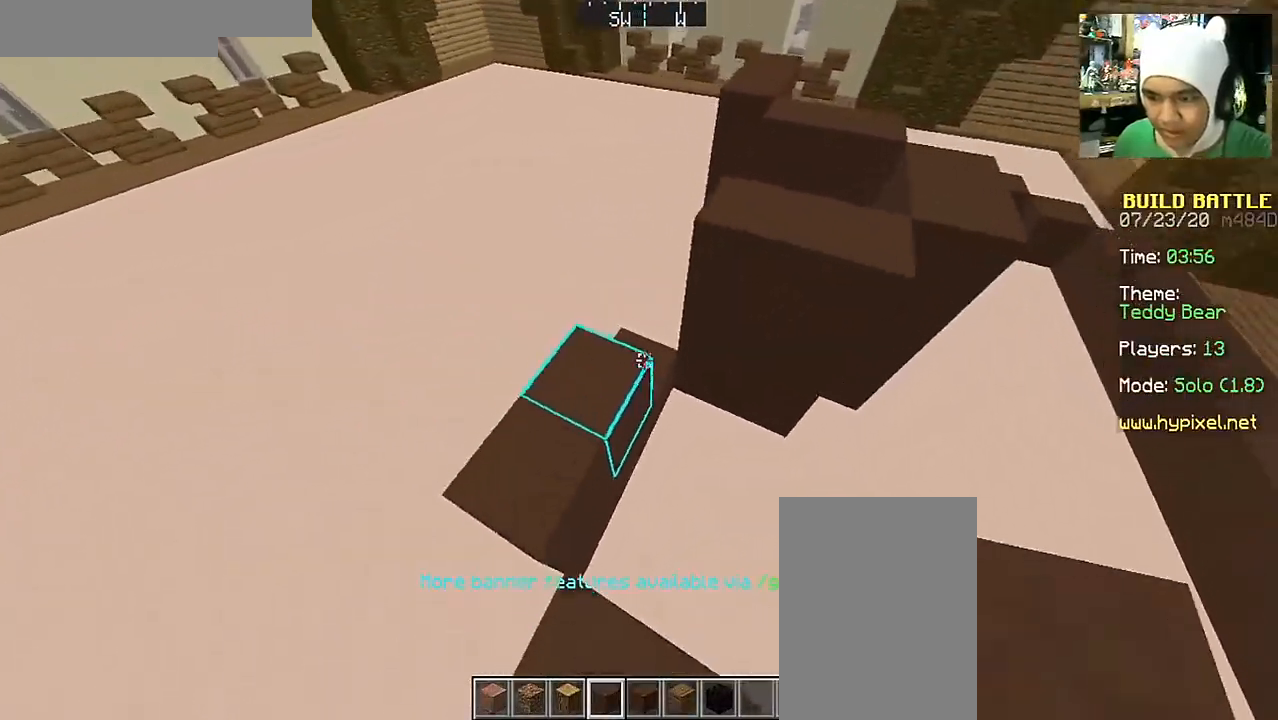
{"keys": ["s"], "mouse": [], "events": [[117, "s", "down"], [167, "mouse_right", "down"], [267, "mouse_right", "up"], [267, "s", "up"], [367, "s", "down"]]}
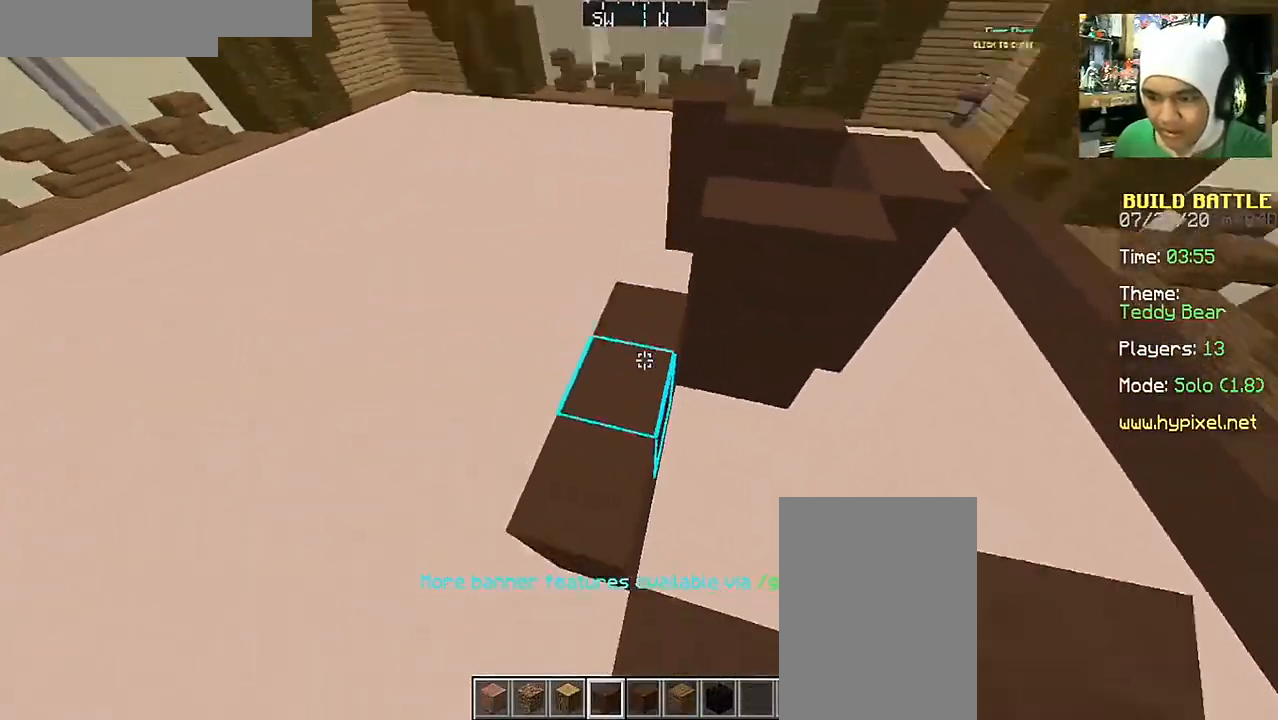
{"keys": ["s"], "mouse": [], "events": [[67, "s", "up"], [117, "mouse_right", "down"], [267, "mouse_right", "up"], [317, "mouse_right", "down"], [417, "mouse_right", "up"], [417, "s", "down"]]}
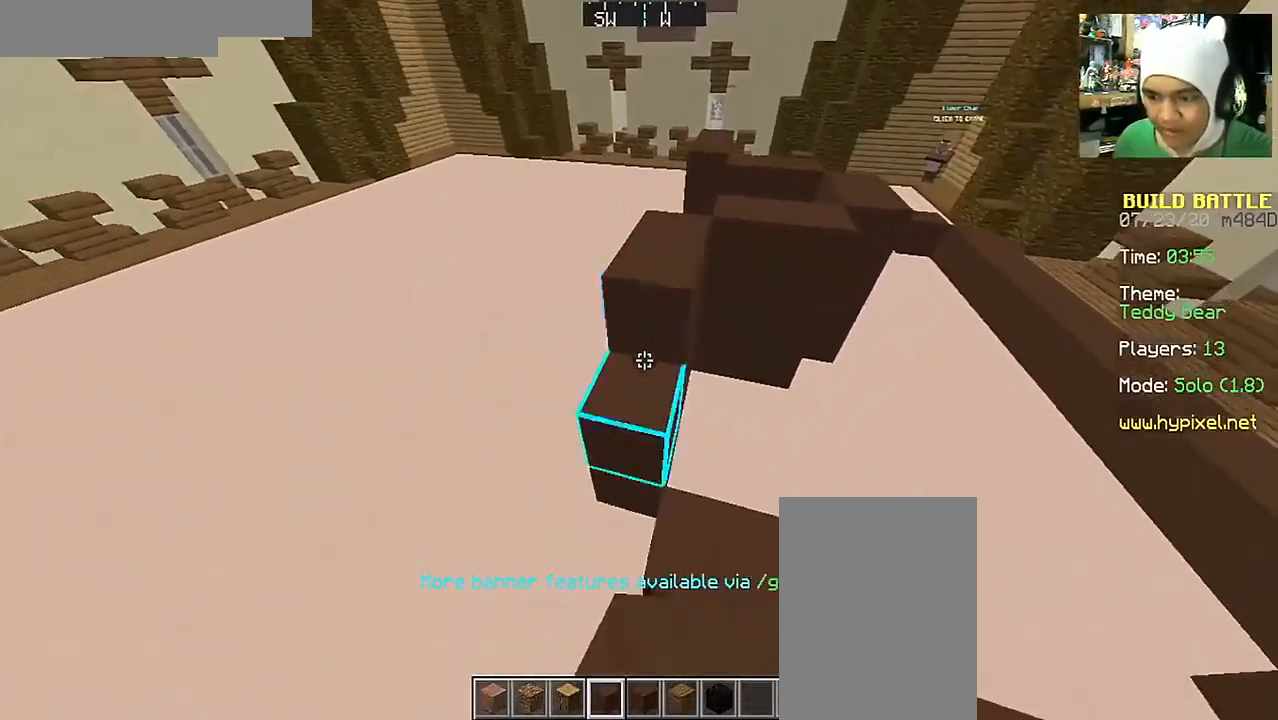
{"keys": [], "mouse": ["right"], "events": [[17, "mouse_right", "down"], [67, "mouse_right", "up"], [67, "s", "up"], [217, "d", "down"], [217, "mouse_right", "down"], [367, "mouse_right", "up"], [417, "d", "up"], [467, "mouse_right", "down"]]}
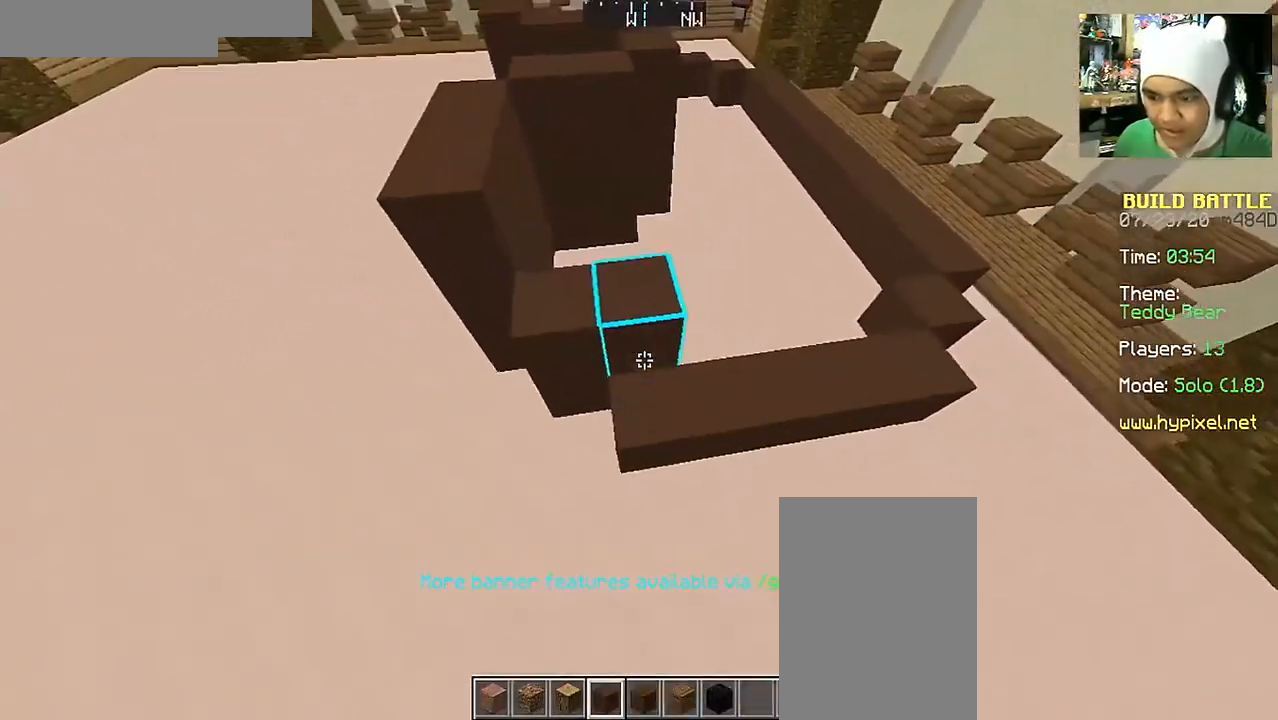
{"keys": ["w"], "mouse": [], "events": [[67, "mouse_right", "up"], [167, "mouse_right", "down"], [267, "mouse_right", "up"], [417, "w", "down"]]}
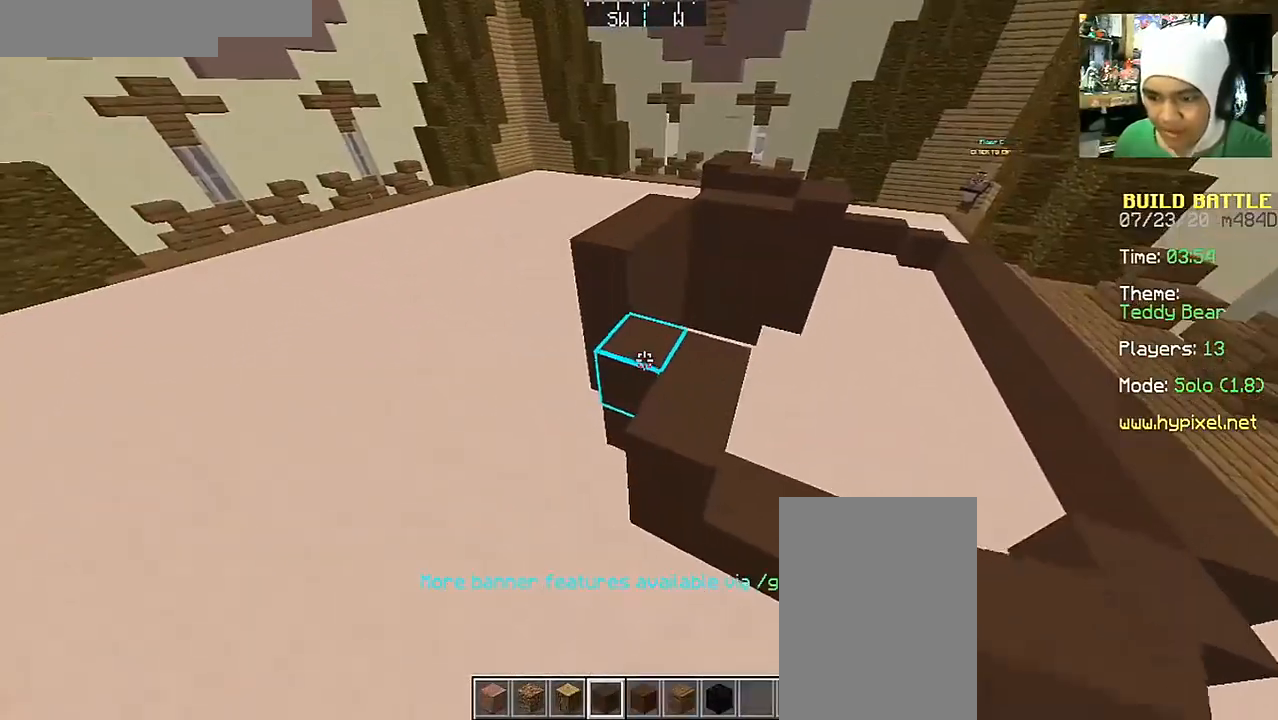
{"keys": ["d"], "mouse": [], "events": [[17, "mouse_right", "down"], [17, "w", "up"], [117, "mouse_right", "up"], [217, "mouse_right", "down"], [317, "mouse_right", "up"], [417, "mouse_right", "down"], [467, "d", "down"], [467, "mouse_right", "up"]]}
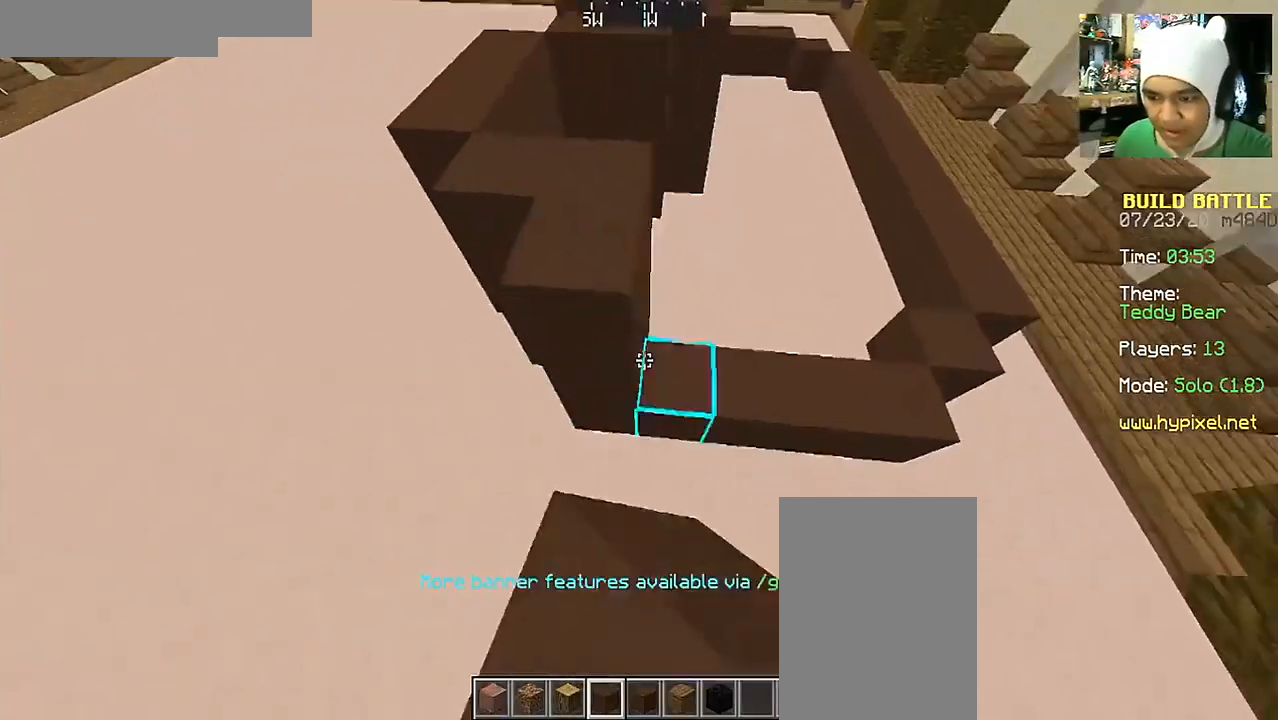
{"keys": [], "mouse": [], "events": [[117, "mouse_right", "down"], [217, "d", "up"], [217, "mouse_right", "up"], [267, "mouse_right", "down"], [367, "mouse_right", "up"]]}
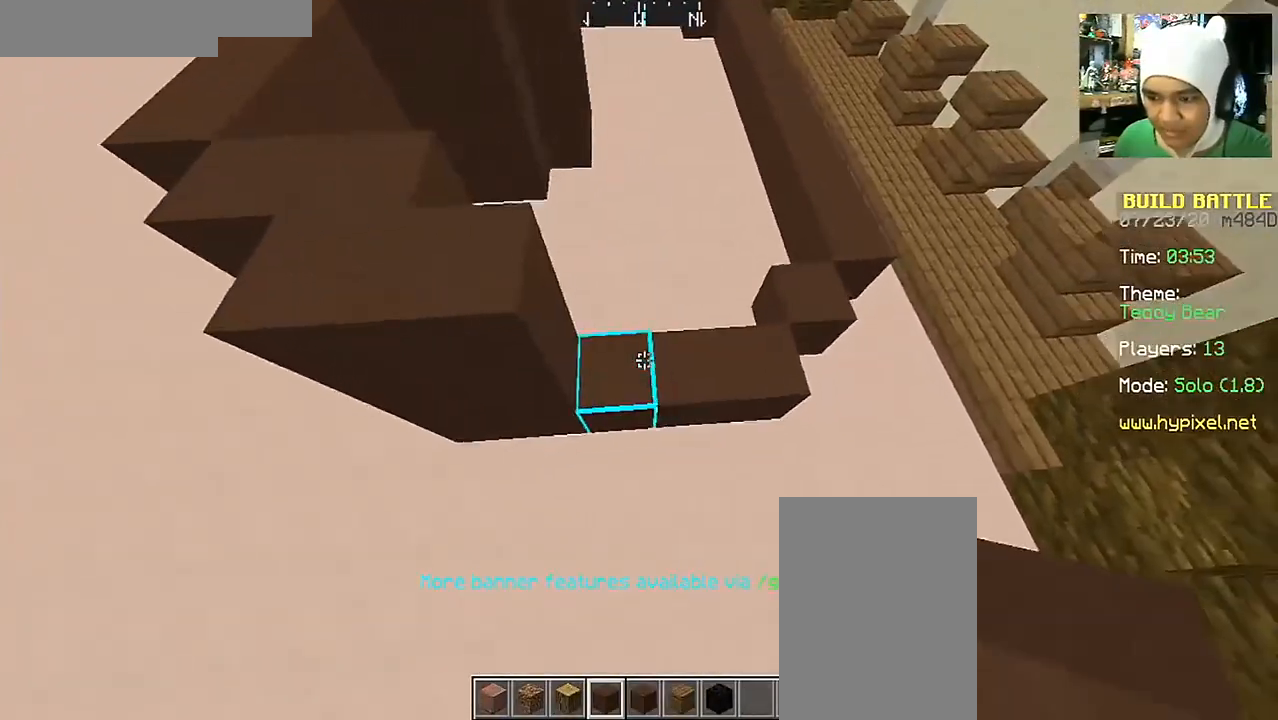
{"keys": ["d"], "mouse": [], "events": [[17, "mouse_right", "down"], [117, "mouse_right", "up"], [367, "d", "down"], [367, "mouse_right", "down"], [467, "mouse_right", "up"]]}
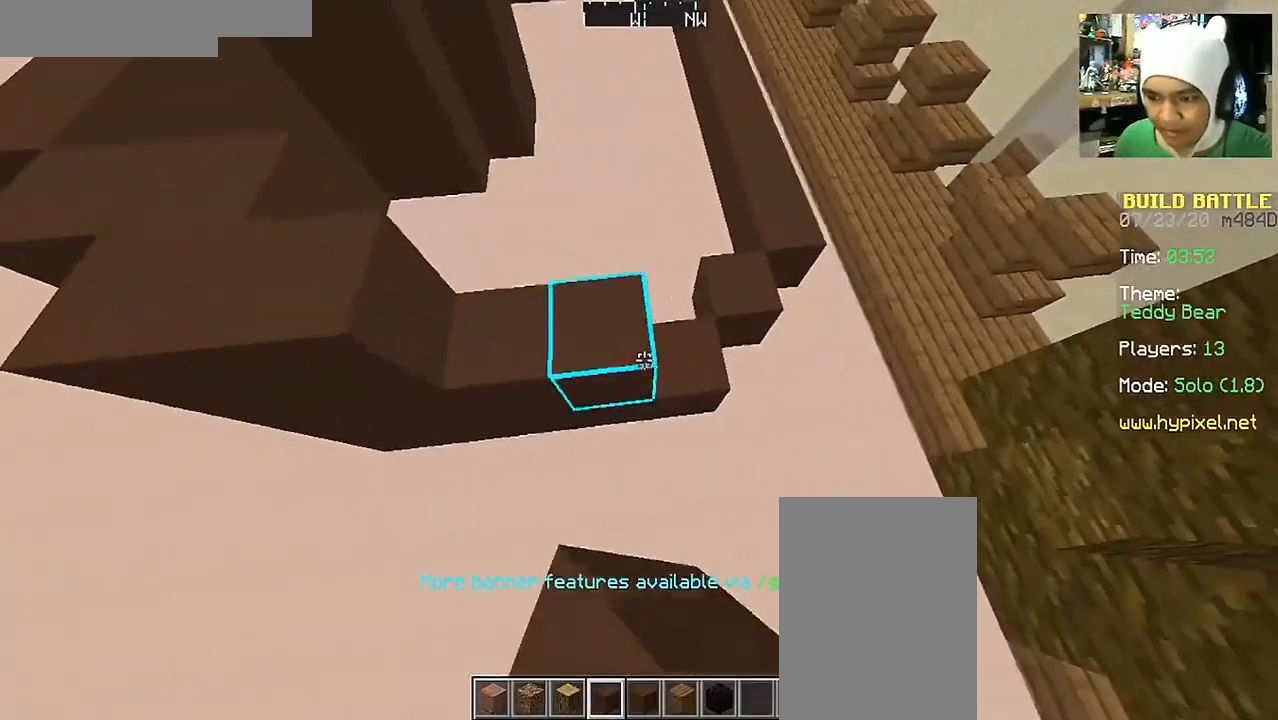
{"keys": [], "mouse": ["right"], "events": [[67, "d", "up"], [117, "mouse_right", "down"], [217, "mouse_right", "up"], [417, "mouse_right", "down"]]}
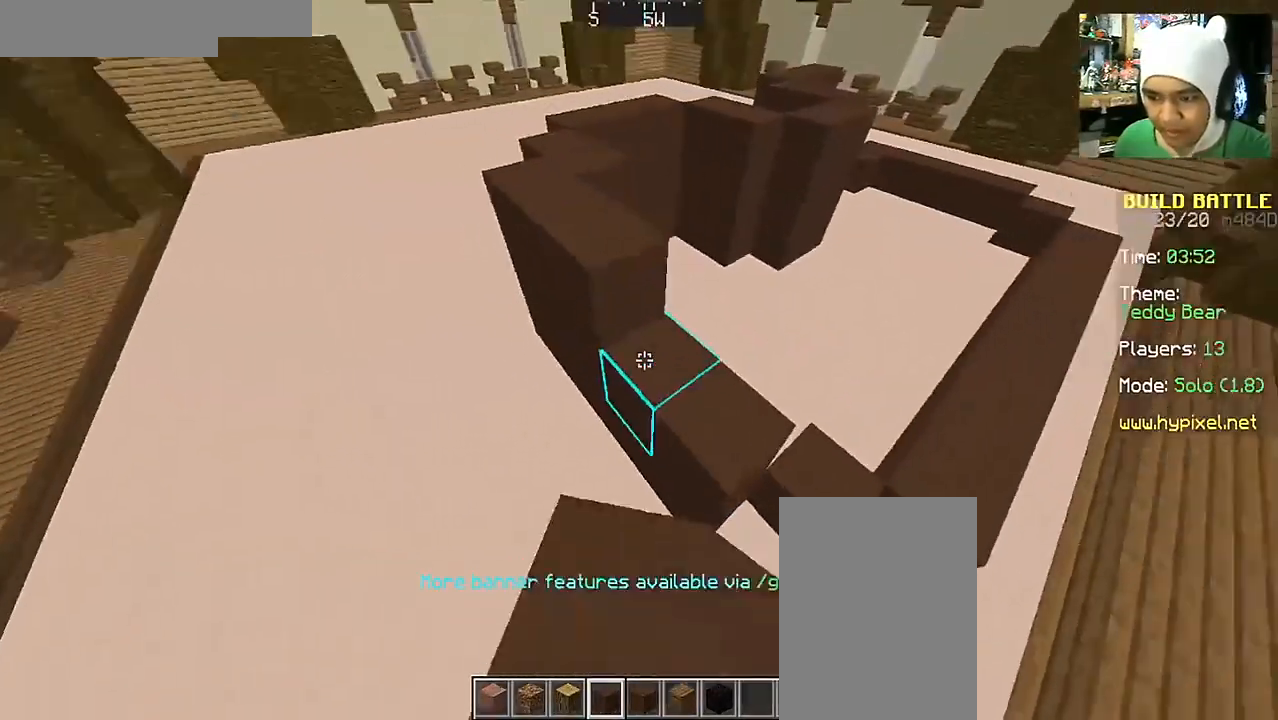
{"keys": [], "mouse": ["right"], "events": [[17, "mouse_right", "up"], [117, "mouse_right", "down"], [167, "mouse_right", "up"], [267, "d", "down"], [317, "w", "down"], [417, "d", "up"], [417, "mouse_right", "down"], [417, "w", "up"]]}
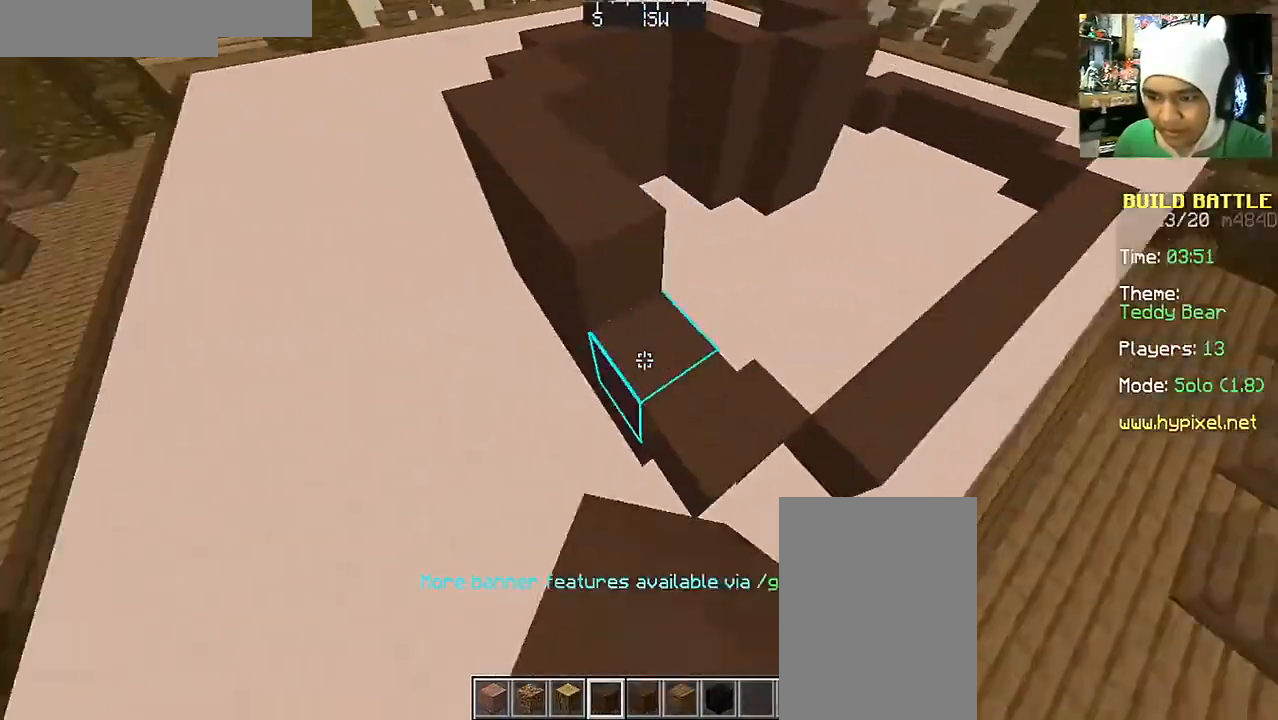
{"keys": ["s"], "mouse": [], "events": [[17, "mouse_right", "up"], [267, "mouse_right", "down"], [317, "mouse_right", "up"], [483, "s", "down"]]}
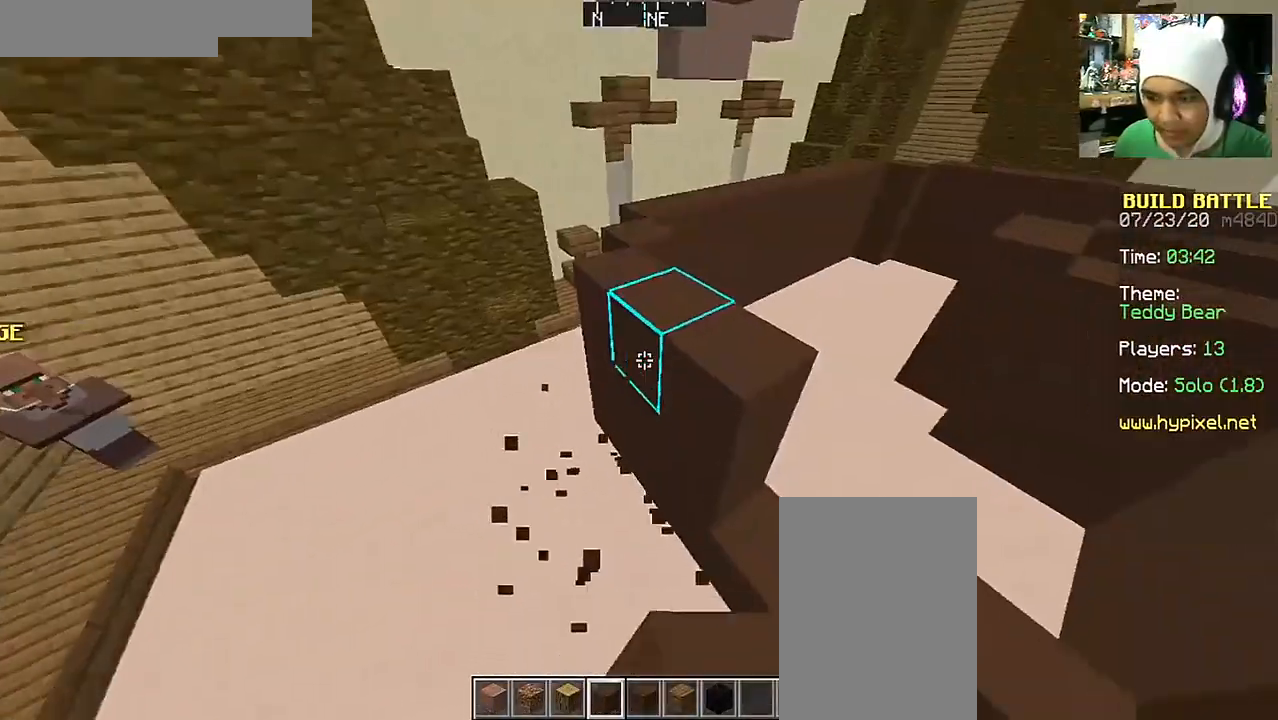
{"keys": [], "mouse": ["right"], "events": [[33, "d", "down"], [233, "d", "up"], [233, "mouse_right", "down"], [233, "s", "up"], [333, "mouse_right", "up"], [433, "mouse_right", "down"]]}
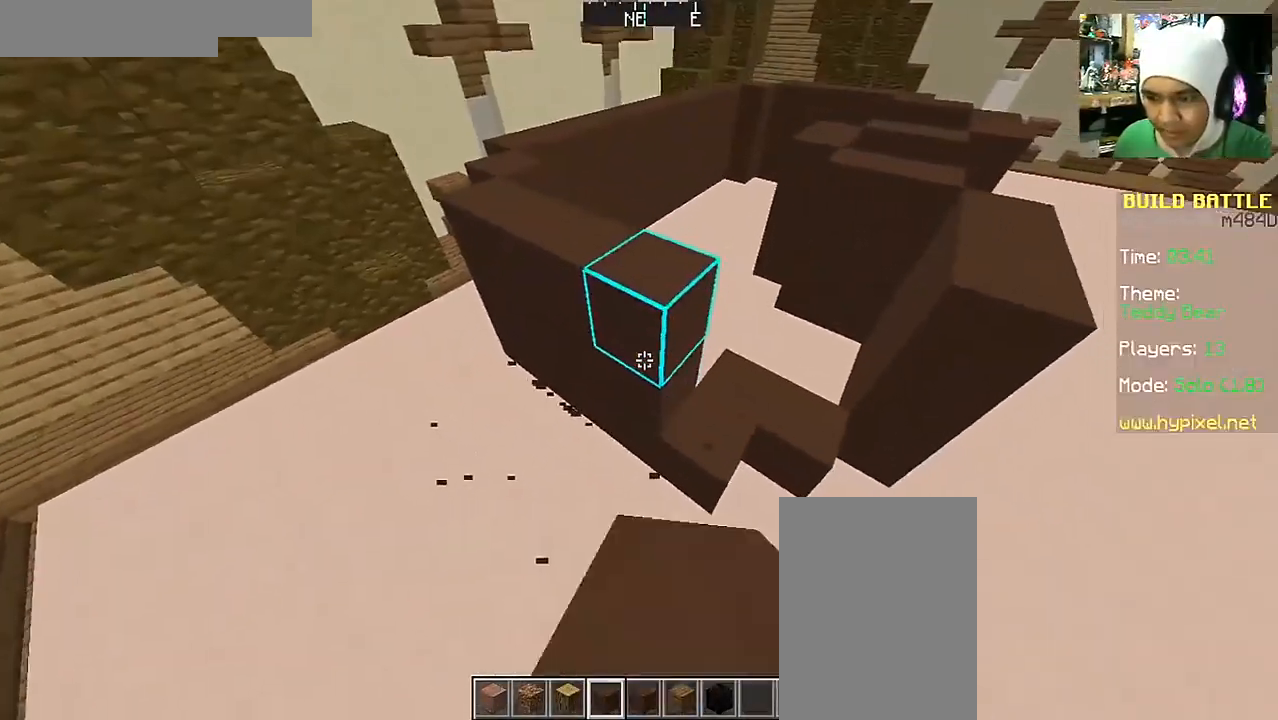
{"keys": [], "mouse": [], "events": [[33, "mouse_right", "up"], [183, "d", "down"], [183, "mouse_right", "down"], [233, "mouse_right", "up"], [233, "w", "down"], [383, "w", "up"], [433, "d", "up"]]}